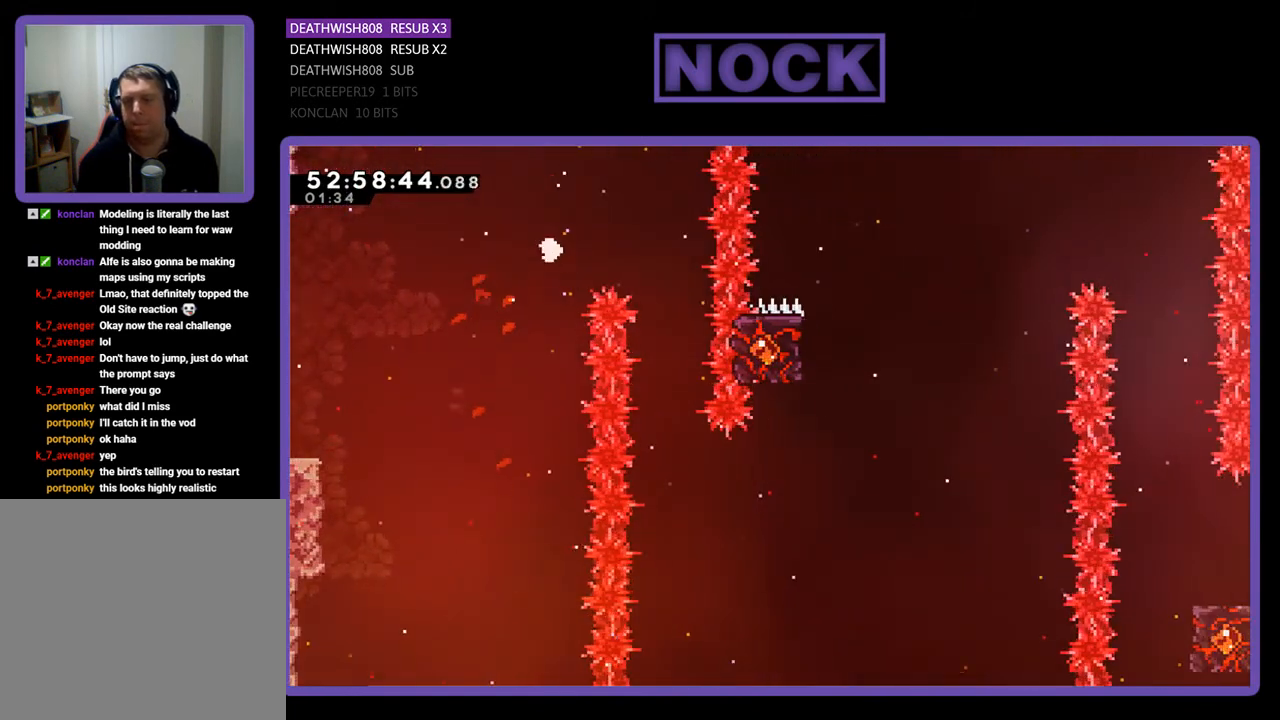
Gameplay with a controller (PlayStation layout); each line is a JSON object with the inputs held at the frame after it. "events" lists button and stick changes between this image and that frame as [ms after this image, input, new state], when the widget could be followed in between. Not read: left_stick.
{"buttons": [], "right_stick": "center", "events": []}
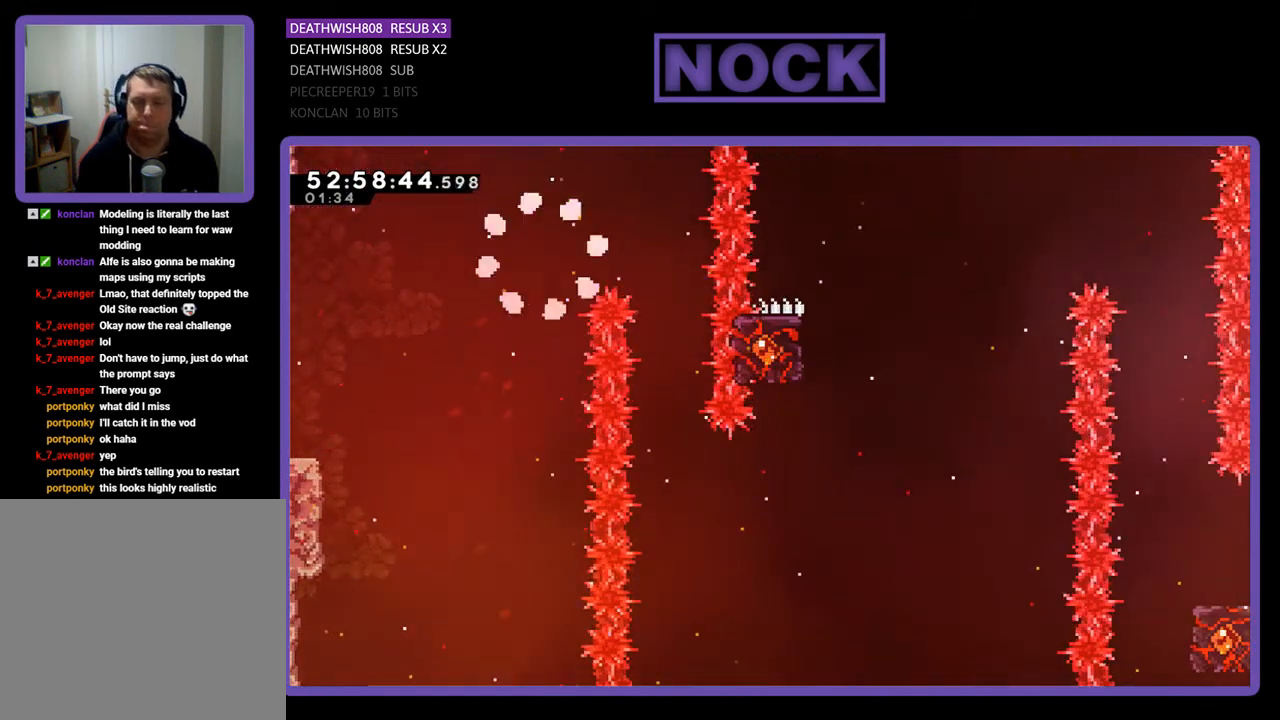
{"buttons": [], "right_stick": "center", "events": []}
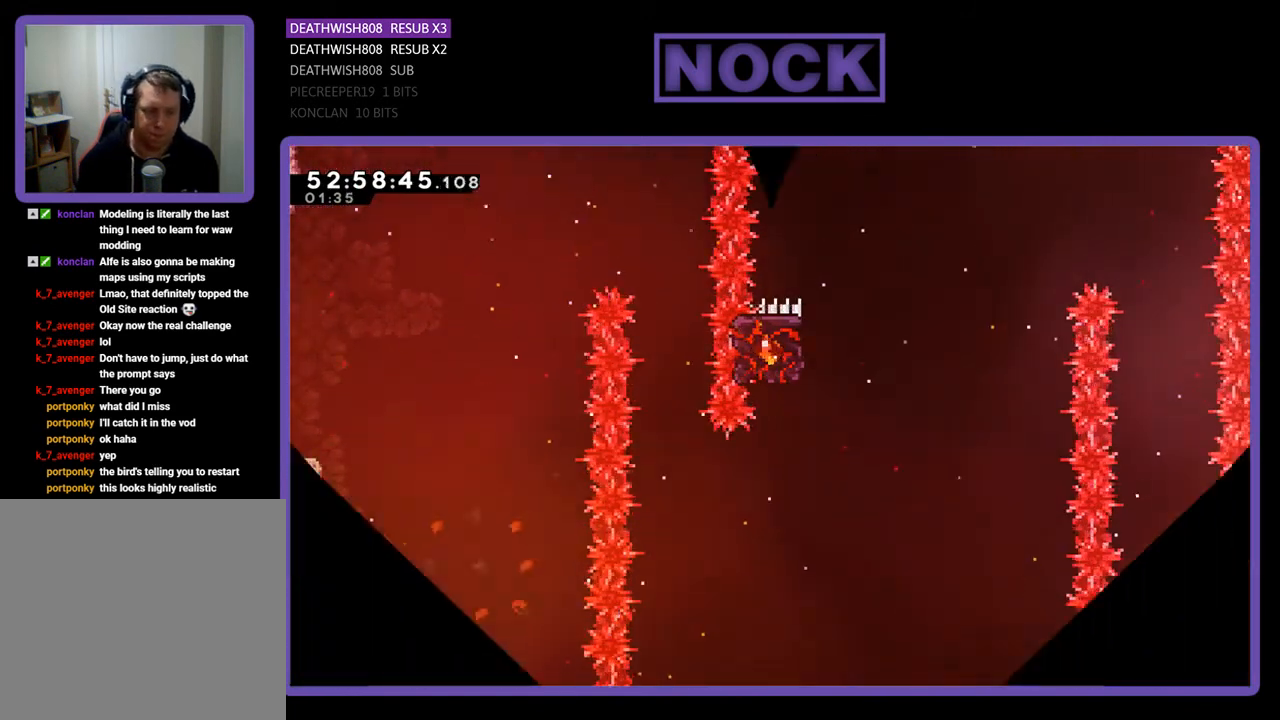
{"buttons": ["DPAD_RIGHT"], "right_stick": "center", "events": [[500, "DPAD_RIGHT", "down"]]}
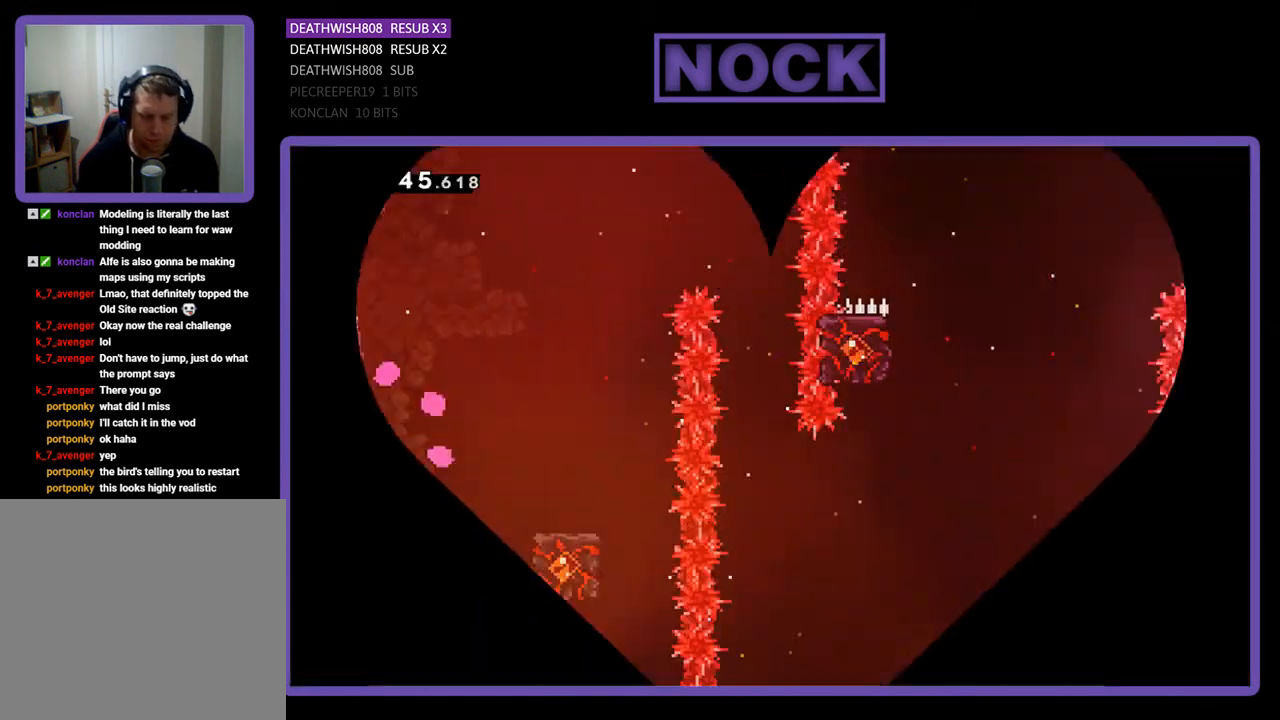
{"buttons": ["R2", "DPAD_RIGHT"], "right_stick": "center", "events": [[33, "R2", "down"]]}
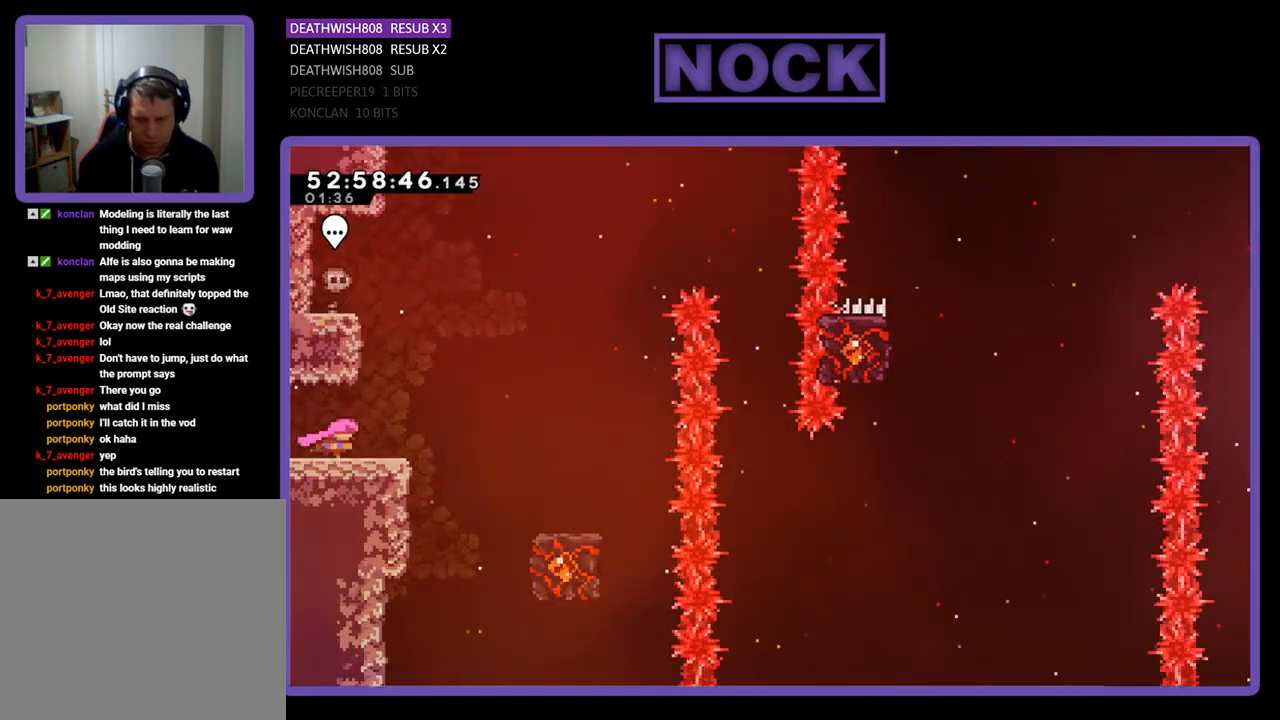
{"buttons": ["CROSS", "R2", "DPAD_RIGHT"], "right_stick": "center", "events": [[133, "CROSS", "down"]]}
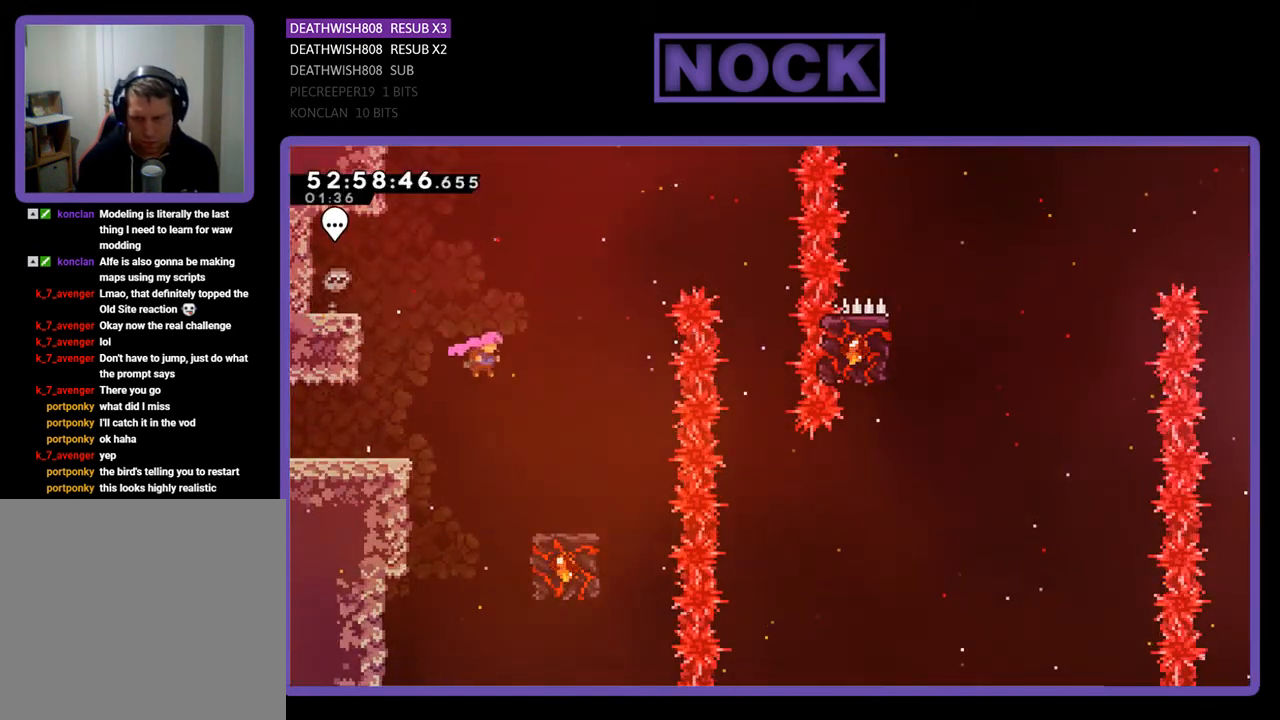
{"buttons": ["R2"], "right_stick": "center", "events": [[167, "CROSS", "up"], [233, "DPAD_RIGHT", "up"]]}
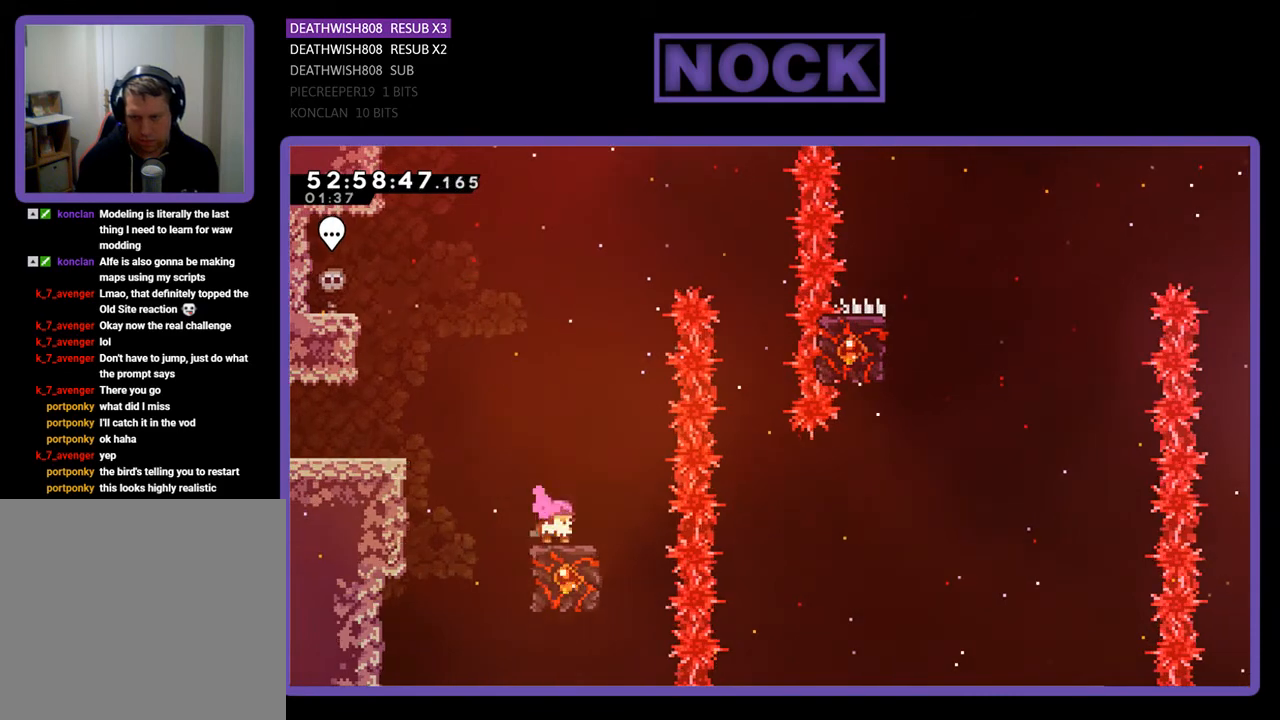
{"buttons": ["CROSS", "R2", "DPAD_UP", "DPAD_RIGHT"], "right_stick": "center", "events": [[300, "DPAD_UP", "down"], [400, "CROSS", "down"], [467, "DPAD_RIGHT", "down"]]}
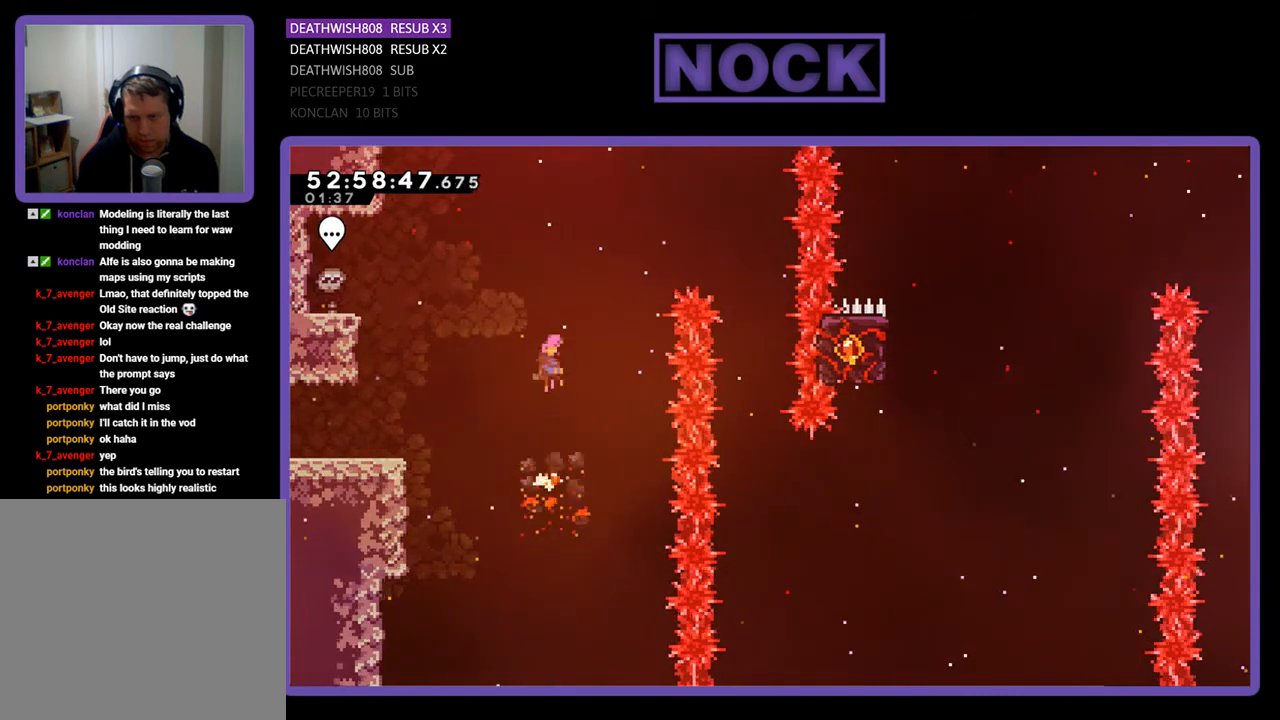
{"buttons": ["CROSS", "R2", "DPAD_RIGHT"], "right_stick": "center", "events": [[500, "DPAD_UP", "up"]]}
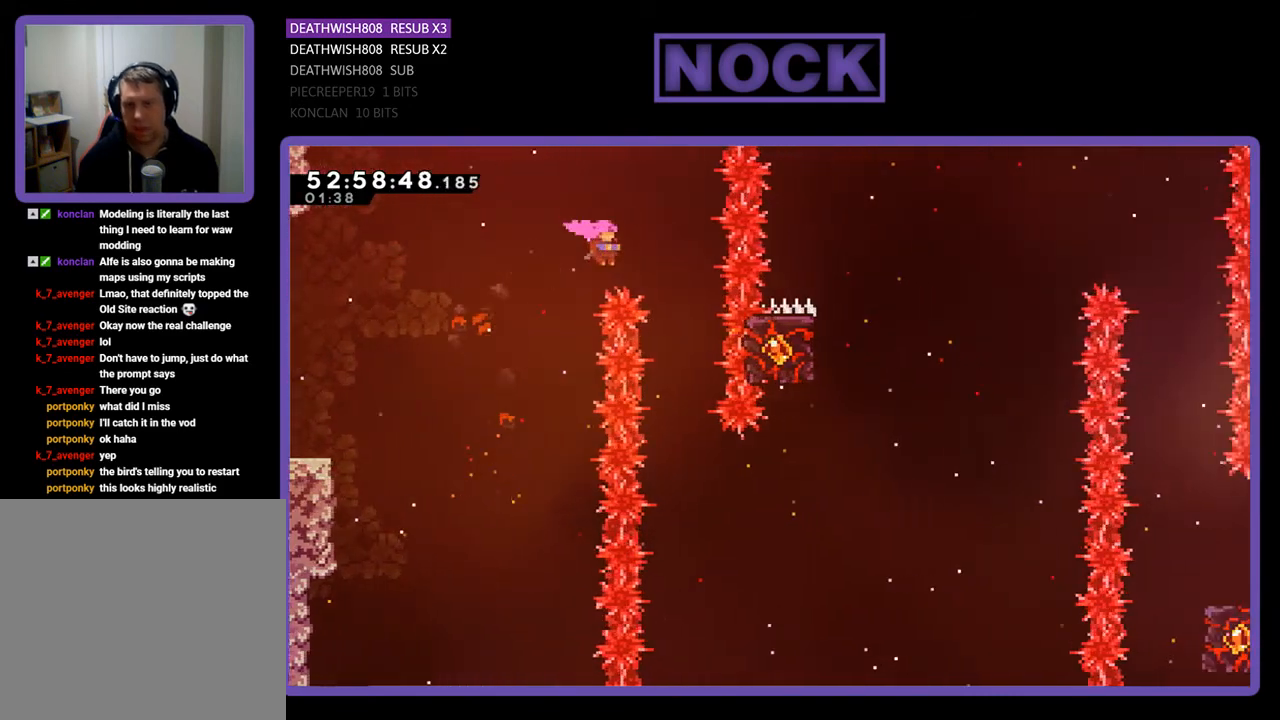
{"buttons": [], "right_stick": "center", "events": [[300, "DPAD_RIGHT", "up"], [367, "CROSS", "up"], [467, "R2", "up"]]}
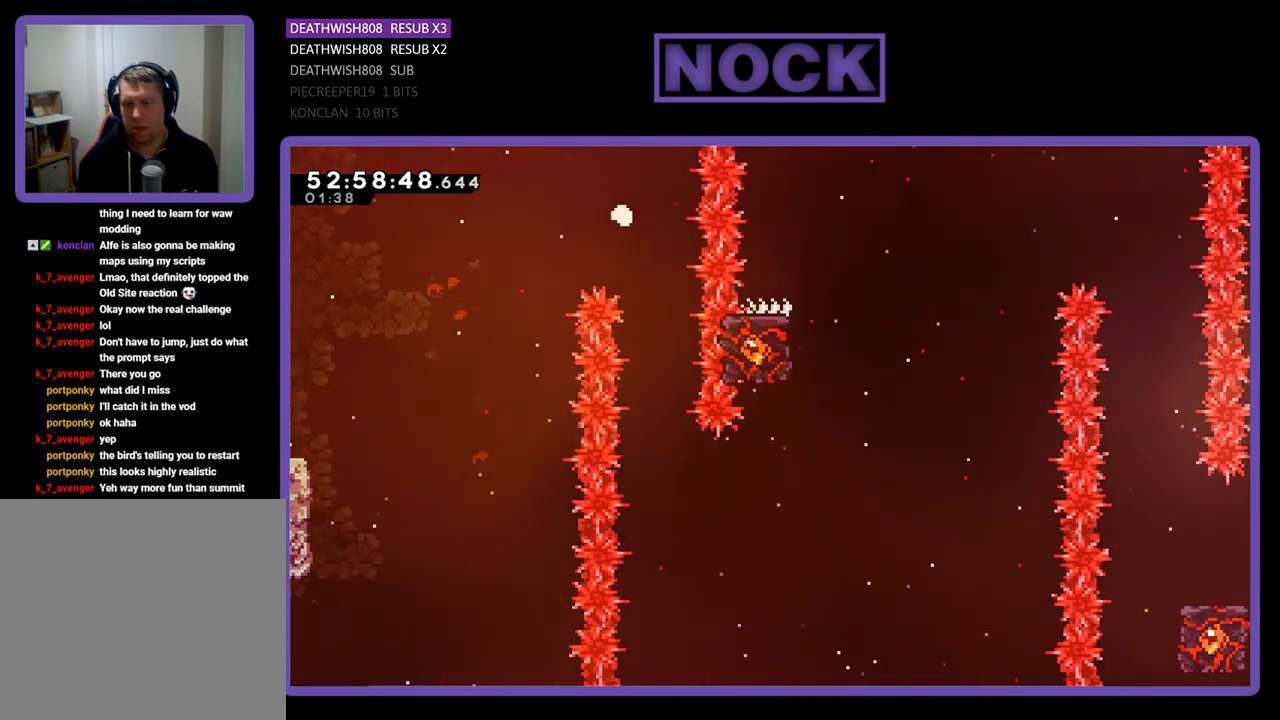
{"buttons": [], "right_stick": "center", "events": []}
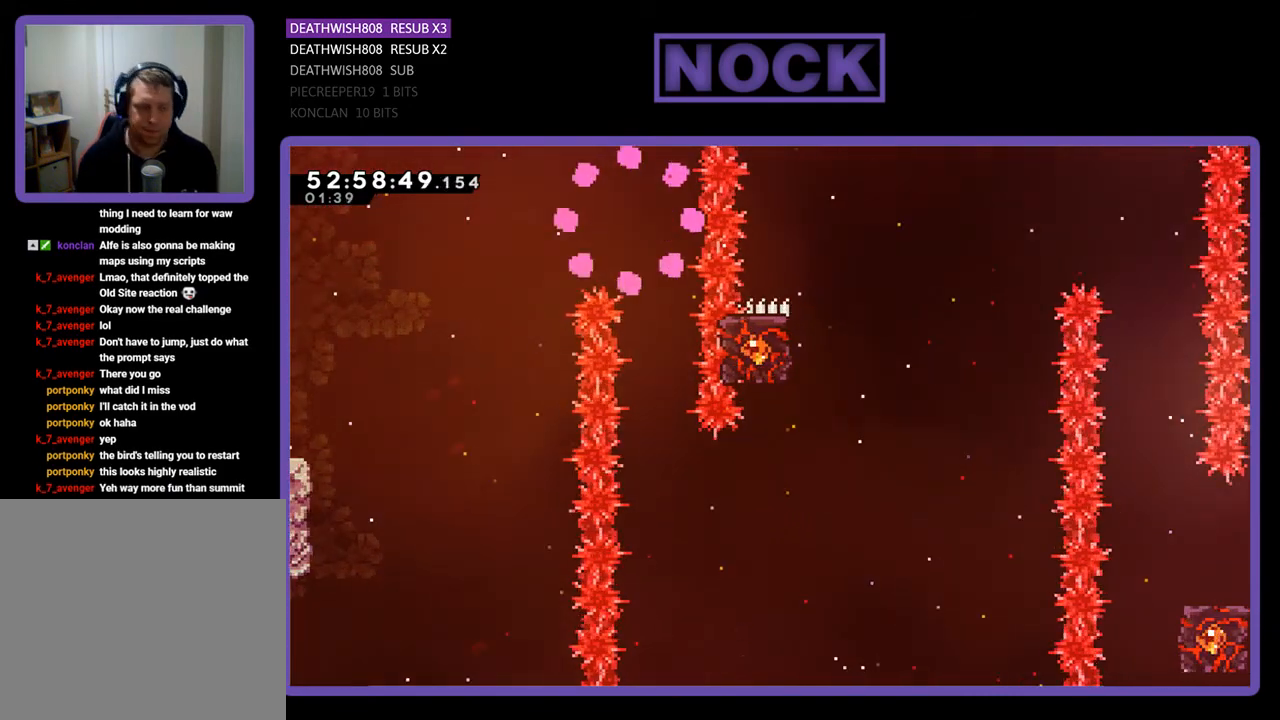
{"buttons": [], "right_stick": "center", "events": []}
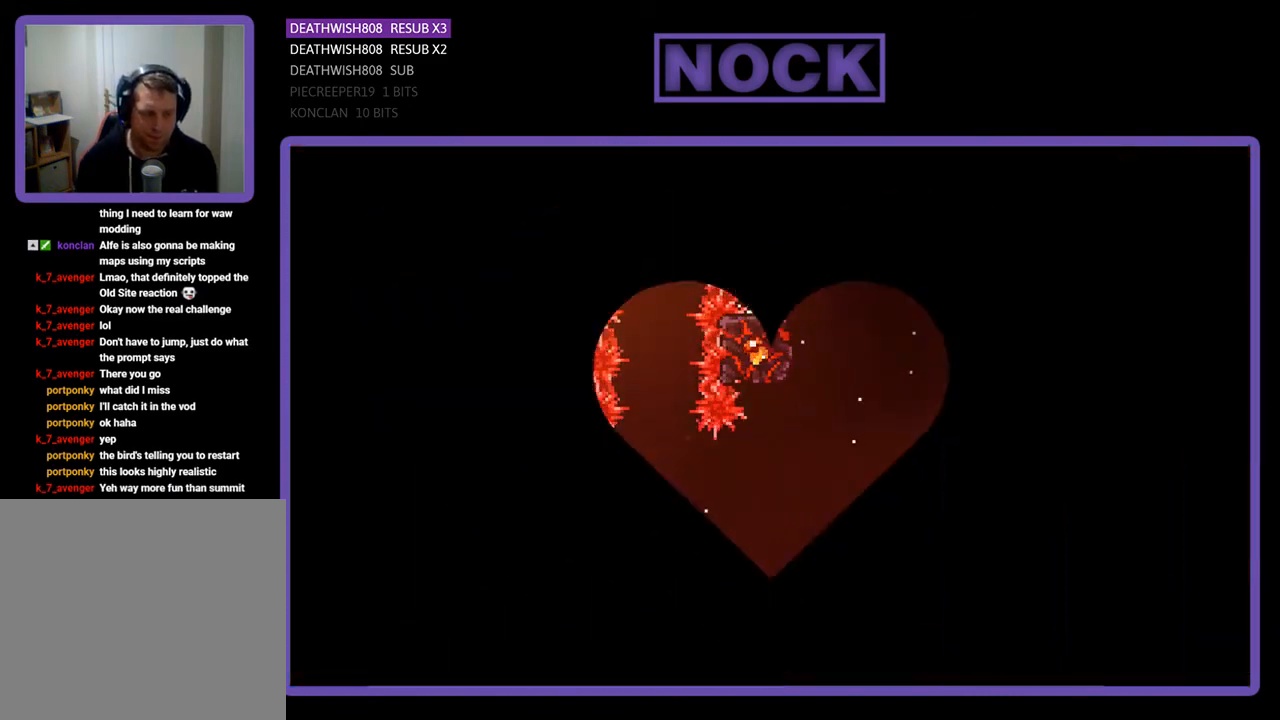
{"buttons": ["R2", "DPAD_RIGHT"], "right_stick": "center", "events": [[333, "R2", "down"], [433, "DPAD_RIGHT", "down"]]}
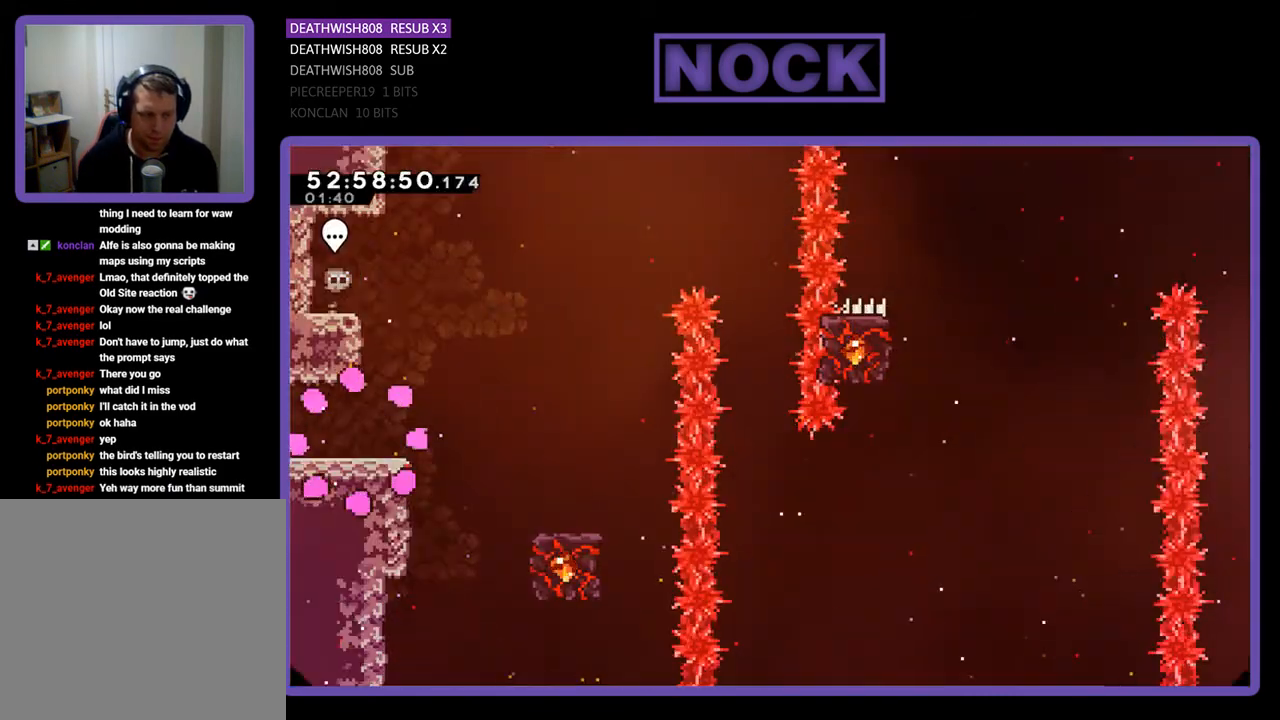
{"buttons": ["R2", "DPAD_RIGHT"], "right_stick": "center", "events": []}
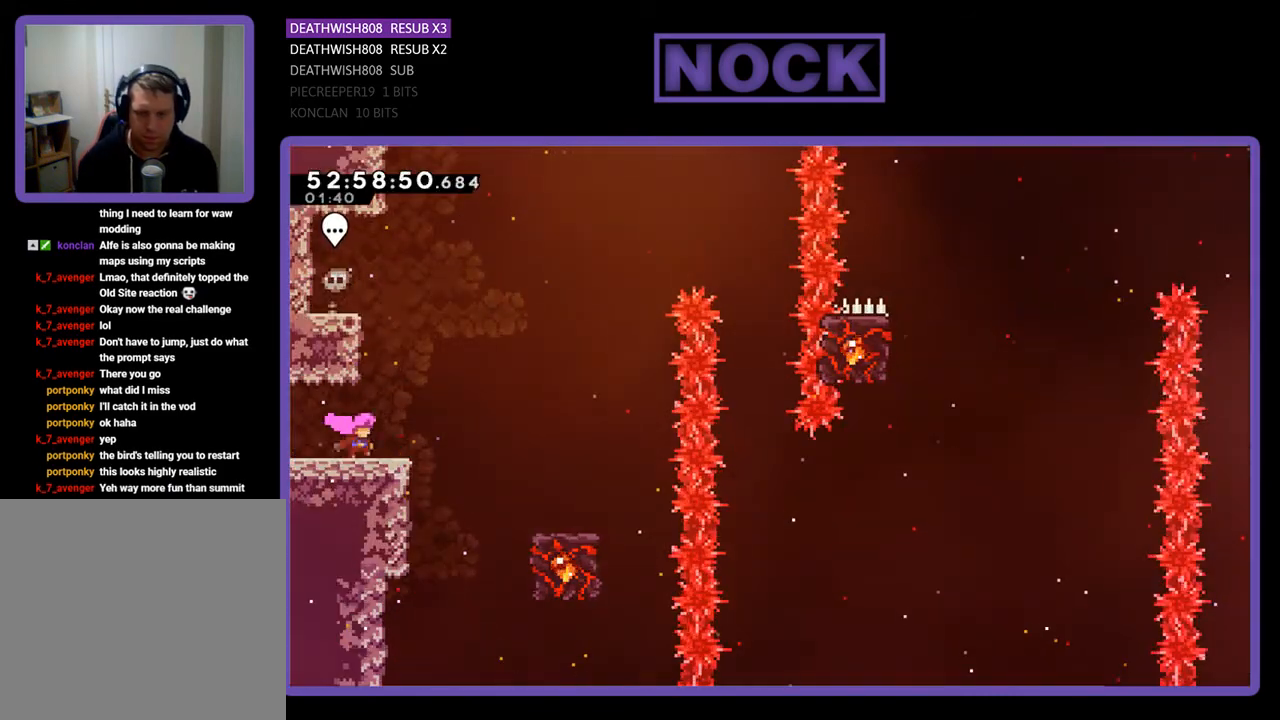
{"buttons": ["CROSS", "R2", "DPAD_RIGHT"], "right_stick": "center", "events": [[133, "CROSS", "down"]]}
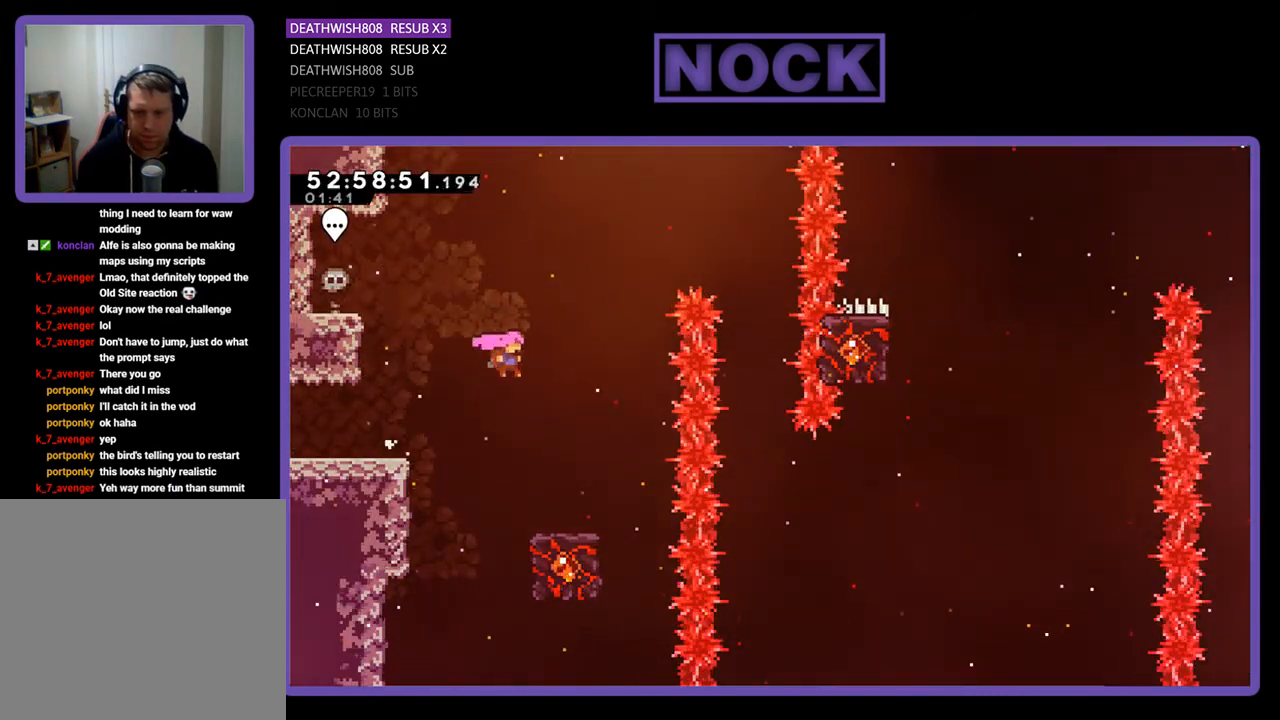
{"buttons": ["R2"], "right_stick": "center", "events": [[167, "CROSS", "up"], [200, "DPAD_RIGHT", "up"]]}
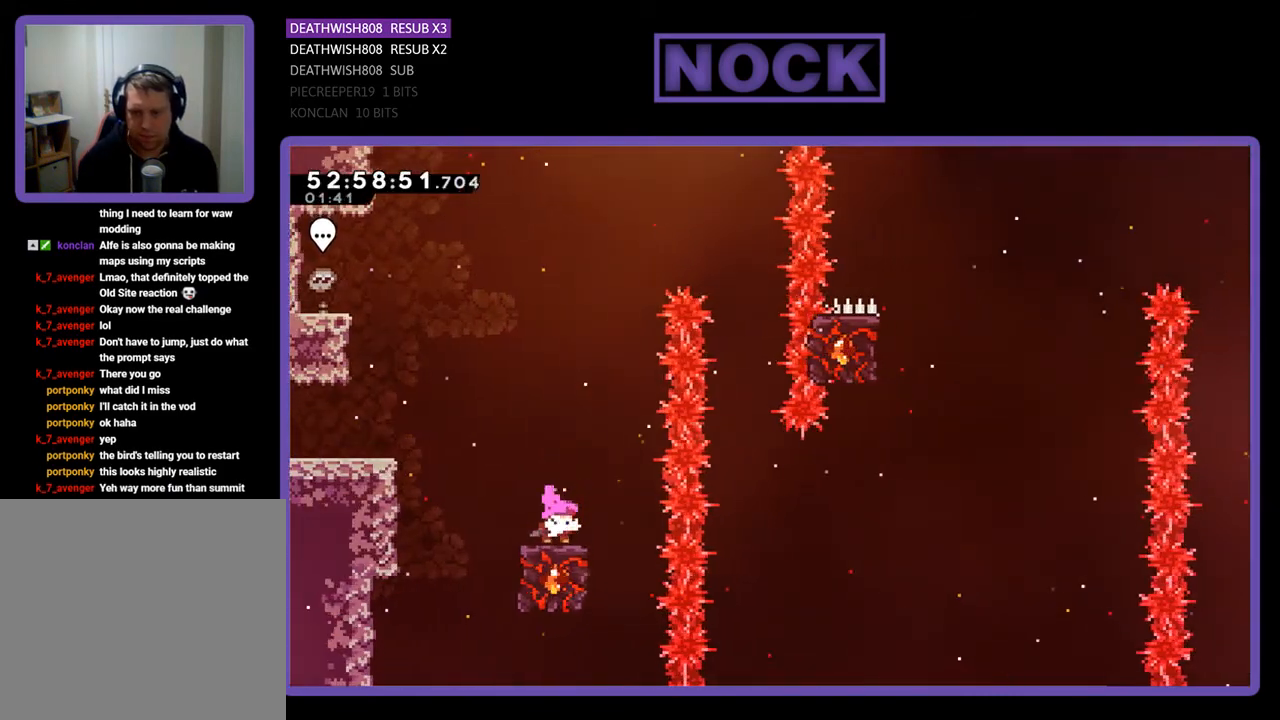
{"buttons": ["CROSS", "R2", "DPAD_UP", "DPAD_RIGHT"], "right_stick": "center", "events": [[333, "CROSS", "down"], [333, "DPAD_RIGHT", "down"], [433, "DPAD_UP", "down"]]}
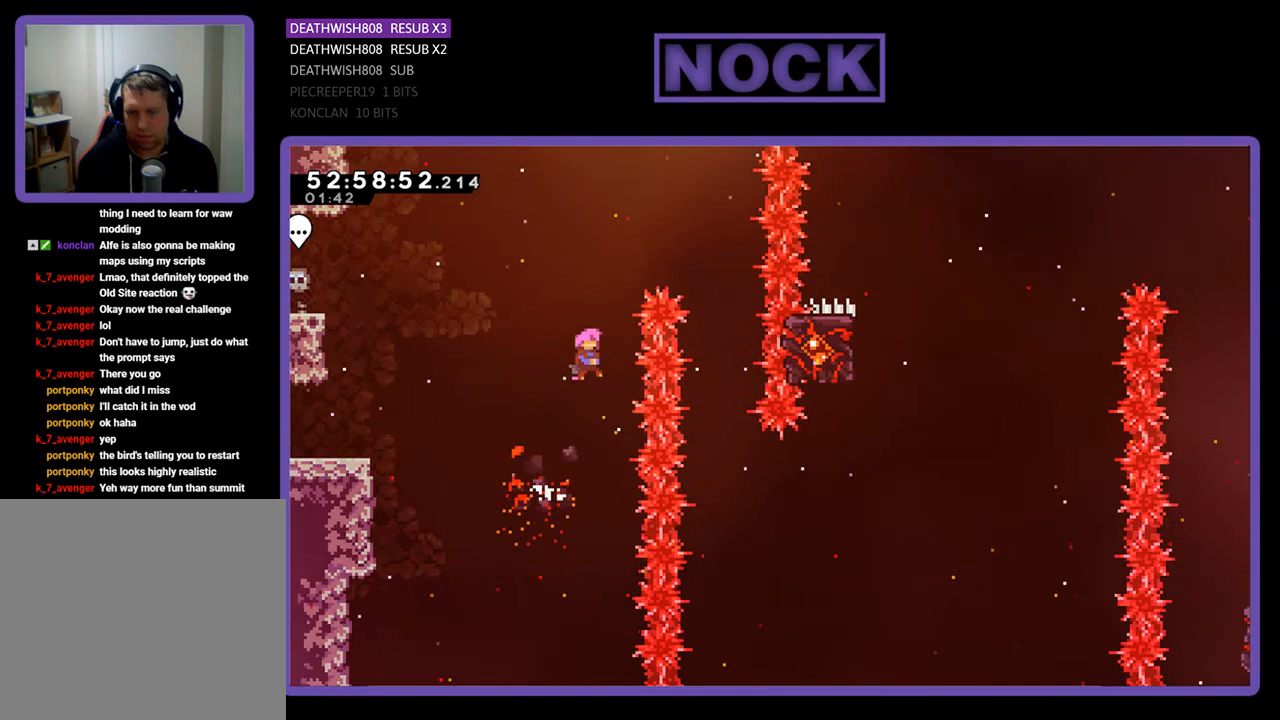
{"buttons": ["R2"], "right_stick": "center", "events": [[300, "DPAD_UP", "up"], [467, "CROSS", "up"], [467, "DPAD_RIGHT", "up"]]}
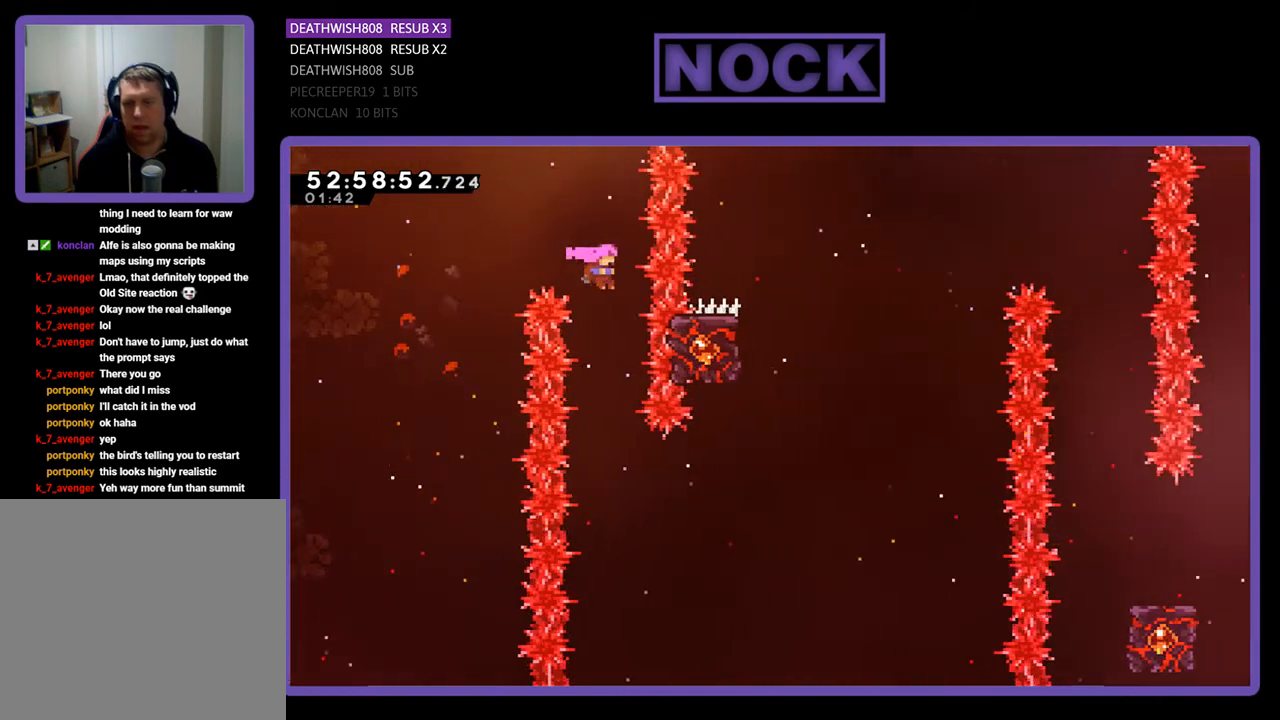
{"buttons": ["R2", "DPAD_UP", "DPAD_RIGHT"], "right_stick": "center", "events": [[300, "DPAD_RIGHT", "down"], [367, "DPAD_UP", "down"]]}
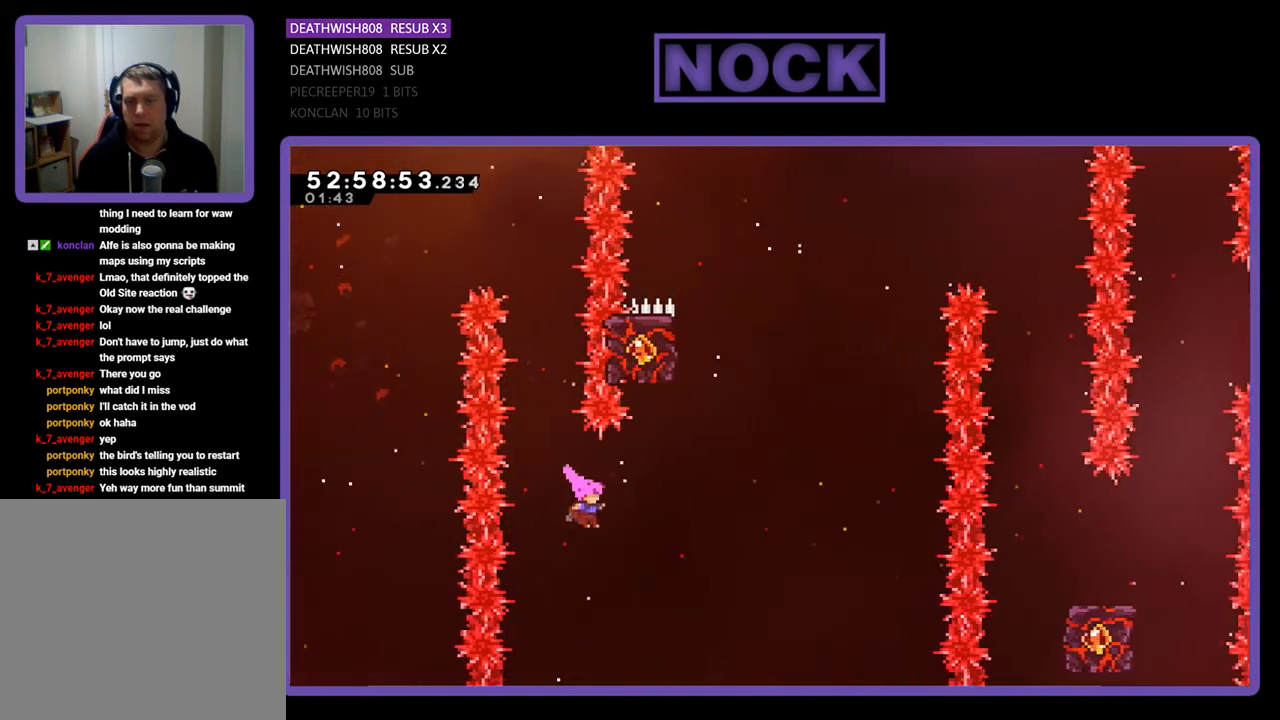
{"buttons": ["R2", "DPAD_UP"], "right_stick": "center", "events": [[100, "CIRCLE", "down"], [167, "DPAD_RIGHT", "up"], [467, "CIRCLE", "up"]]}
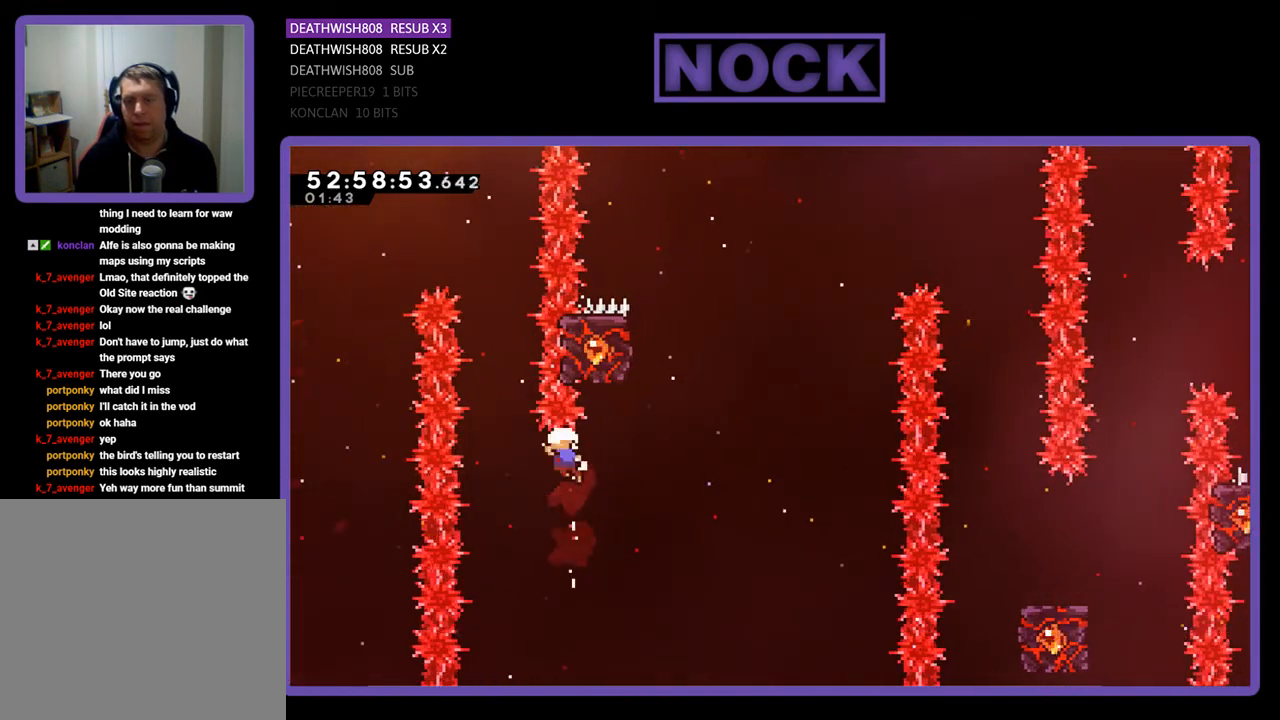
{"buttons": [], "right_stick": "center", "events": [[33, "DPAD_RIGHT", "down"], [267, "DPAD_RIGHT", "up"], [267, "DPAD_UP", "up"], [267, "R2", "up"]]}
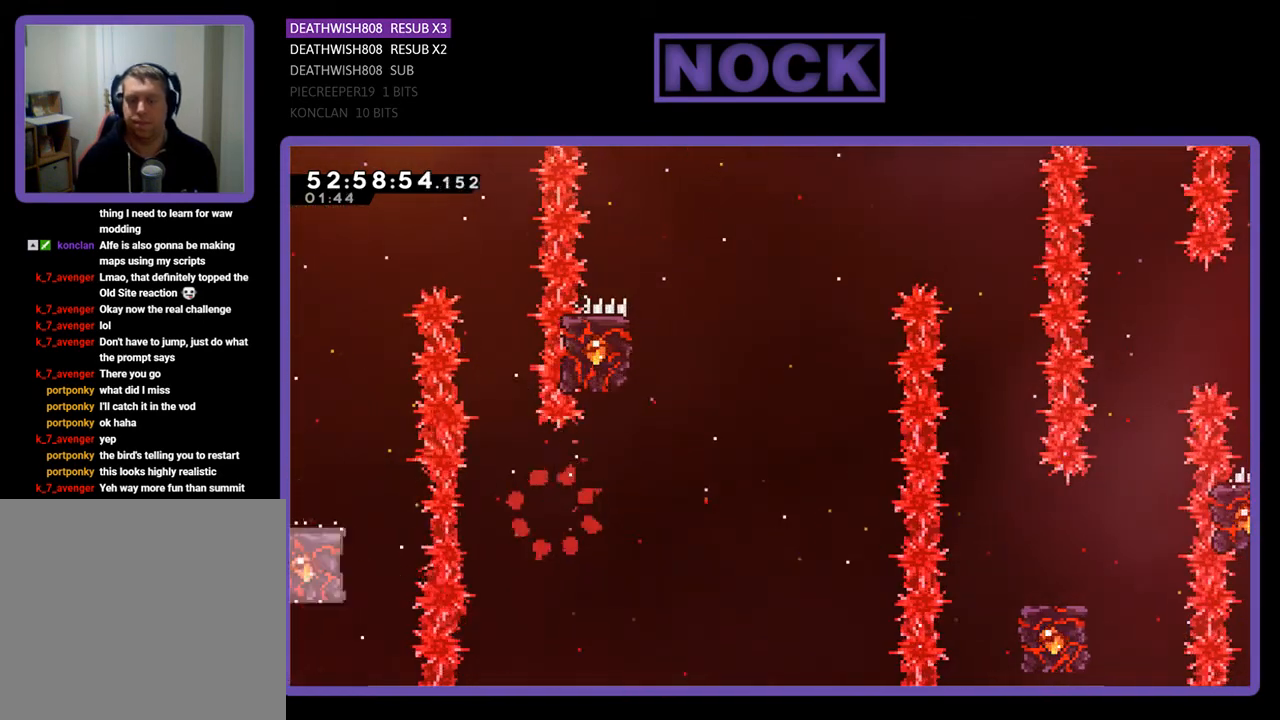
{"buttons": [], "right_stick": "center", "events": []}
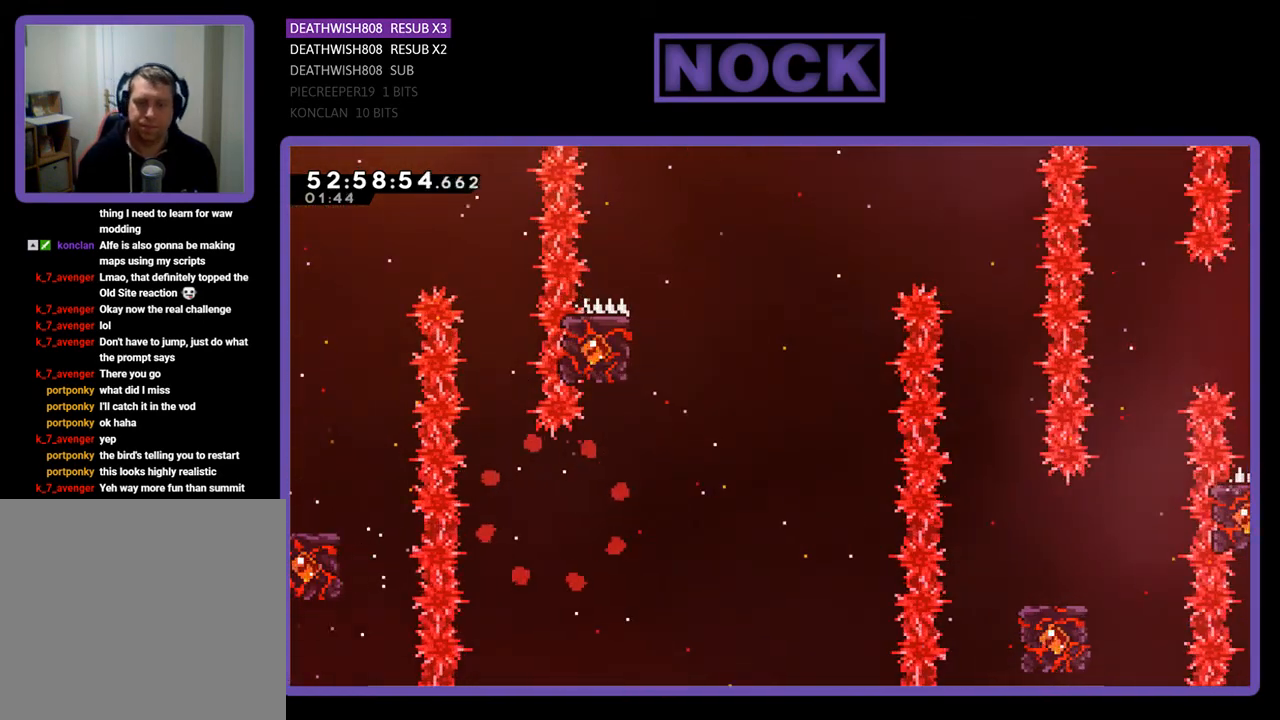
{"buttons": [], "right_stick": "center", "events": []}
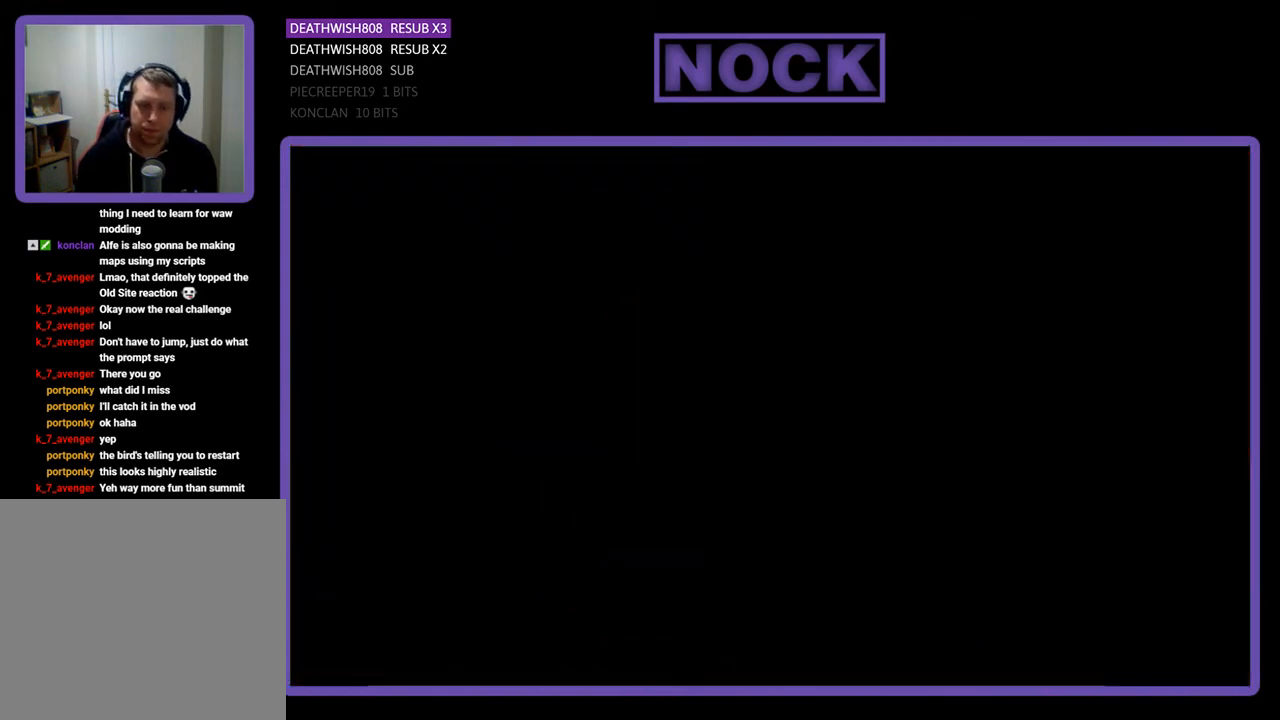
{"buttons": ["R2", "DPAD_RIGHT"], "right_stick": "center", "events": [[233, "R2", "down"], [333, "DPAD_RIGHT", "down"]]}
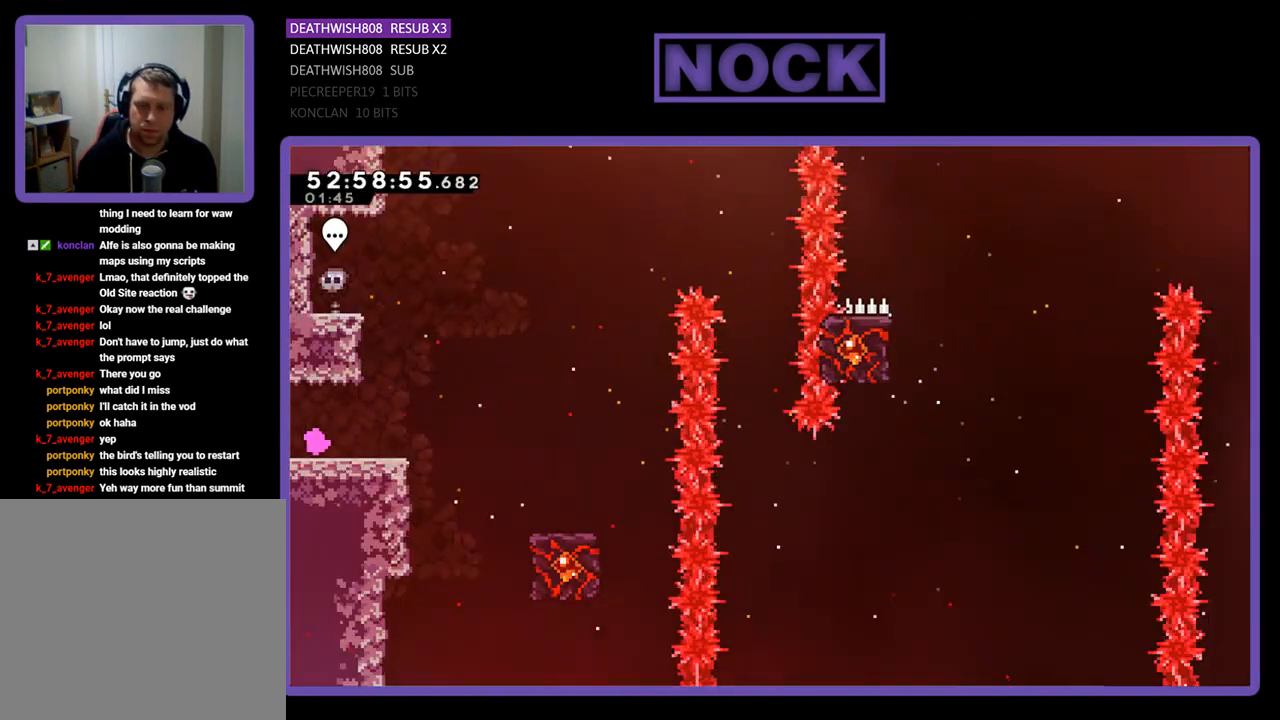
{"buttons": ["CROSS", "R2", "DPAD_RIGHT"], "right_stick": "center", "events": [[333, "CROSS", "down"]]}
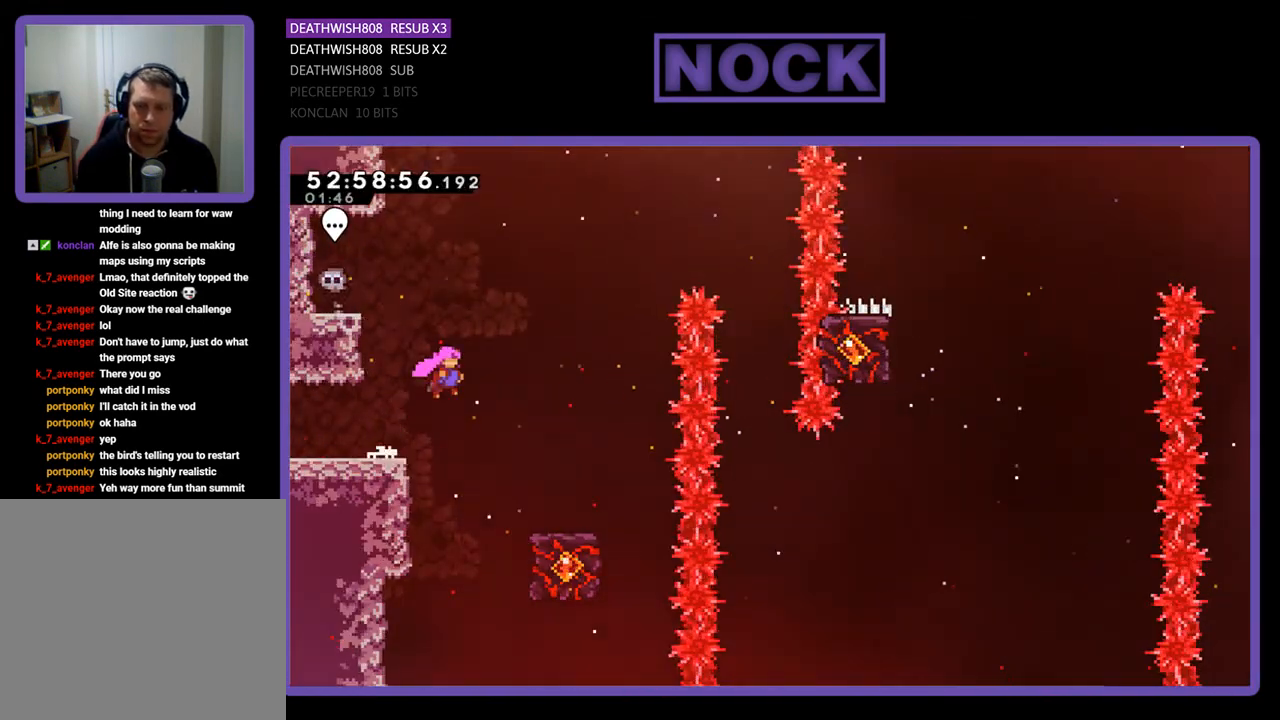
{"buttons": ["R2"], "right_stick": "center", "events": [[467, "CROSS", "up"], [467, "DPAD_RIGHT", "up"]]}
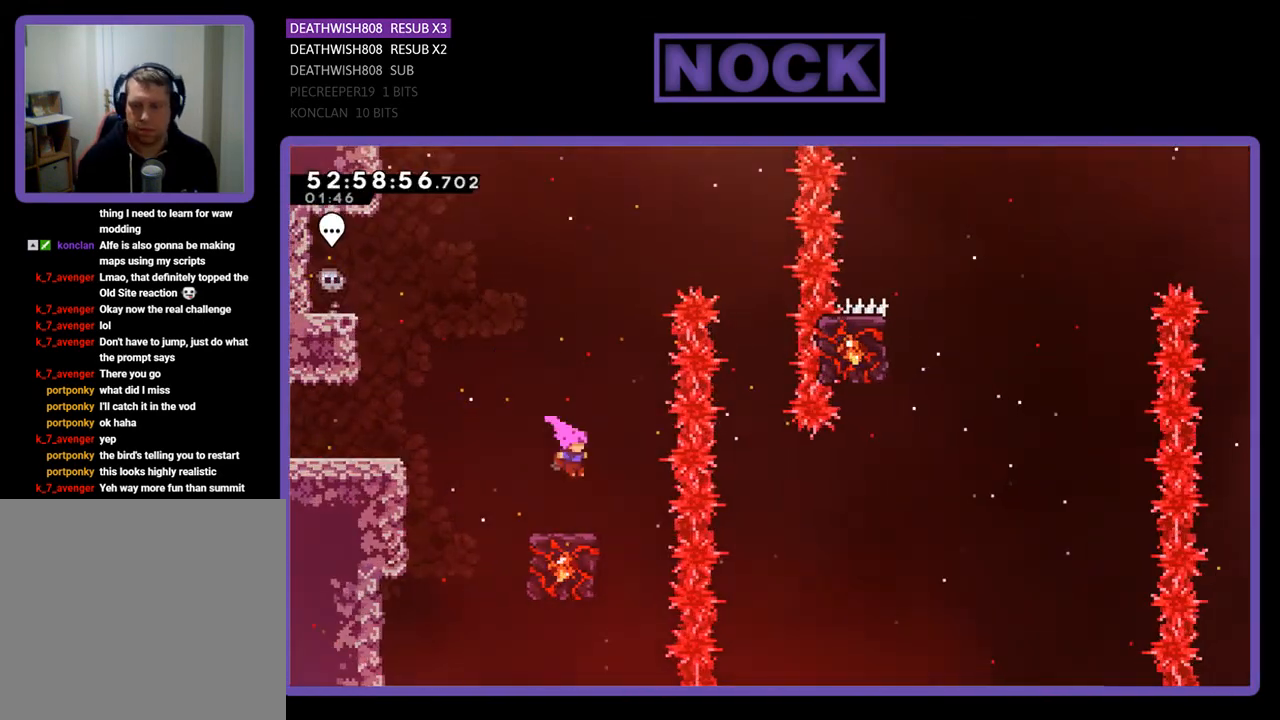
{"buttons": ["R2", "DPAD_UP"], "right_stick": "center", "events": [[367, "DPAD_UP", "down"]]}